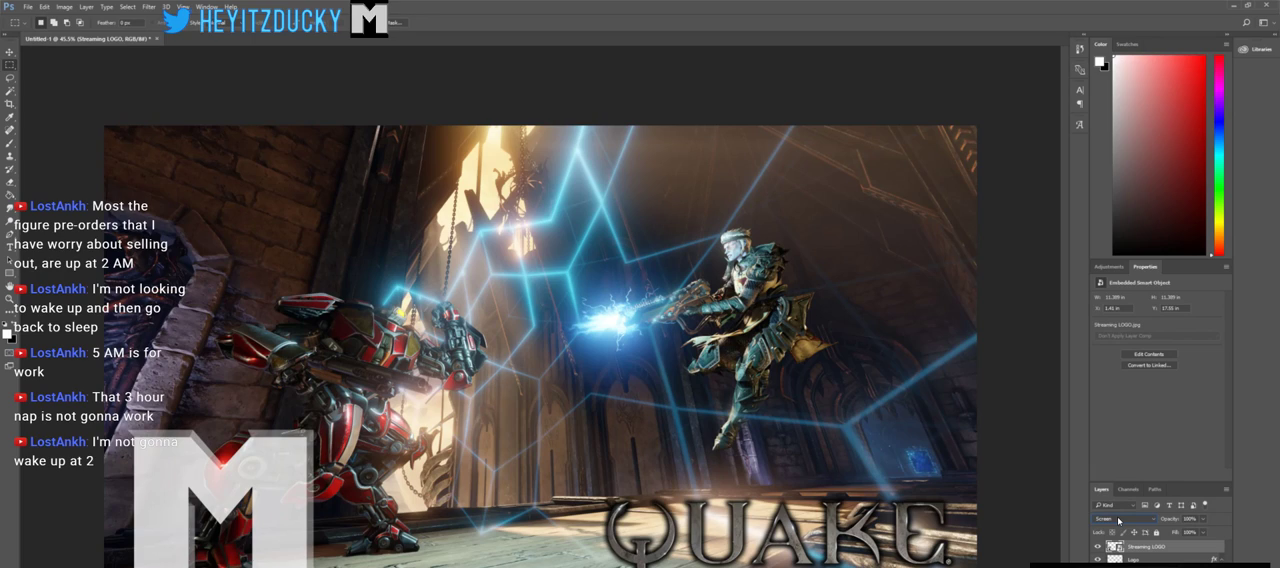
Gameplay with keyboard and mouse; each line is a JSON object with the keys and mouse buttons held at the frame after it. "events" lists presses ("down") and releases ("up") of "1", "2", "3", "4", "5", "a", "alt", "c", "ctrl", "d", "e", "f", "q", "r", "s", "shift", "space", "tab", "v", "w", "x", "z", "mouse_left", "mouse_middle", "mouse_right", "mouse_wheel_up" and "mouse_wheel_down" between this image and that frame as [ms after this image, input, new state], when the widget could be followed in between. "mouse_left", "mouse_middle", "mouse_right", "mouse_wheel_up", "mouse_wheel_down" = the "left", "middle", "right", "wheel_up", "wheel_down" buttons of the "mouse" list. No other keys are recorded. Mouse movement is not recorded.
{"keys": [], "mouse": [], "events": [[250, "mouse_wheel_up", "down"], [300, "mouse_wheel_up", "up"]]}
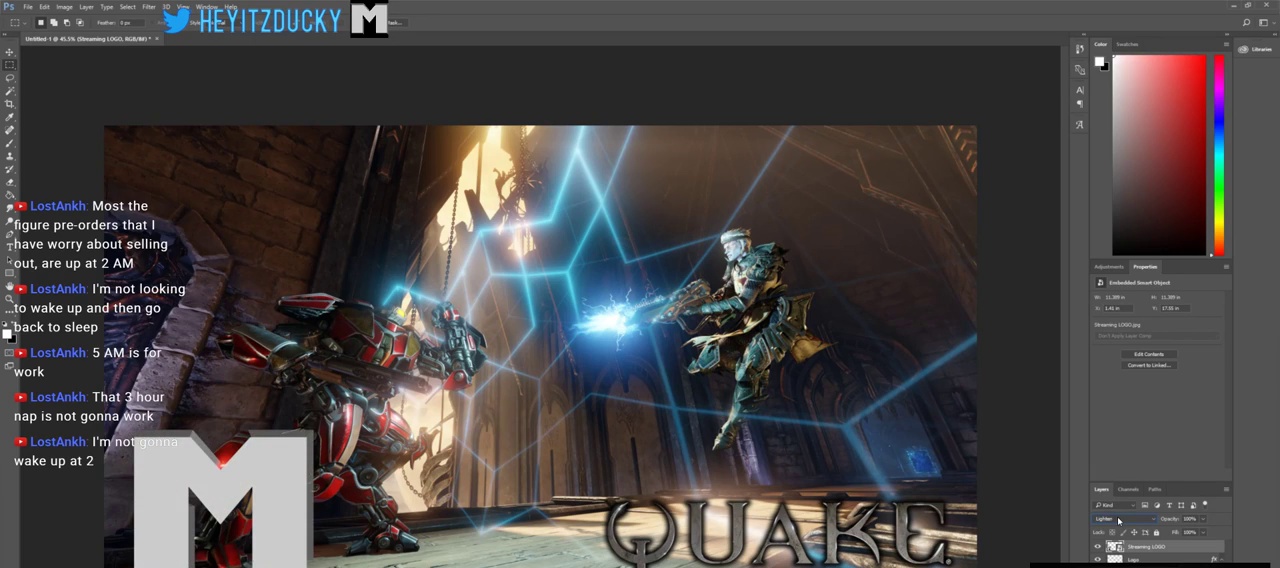
{"keys": [], "mouse": [], "events": []}
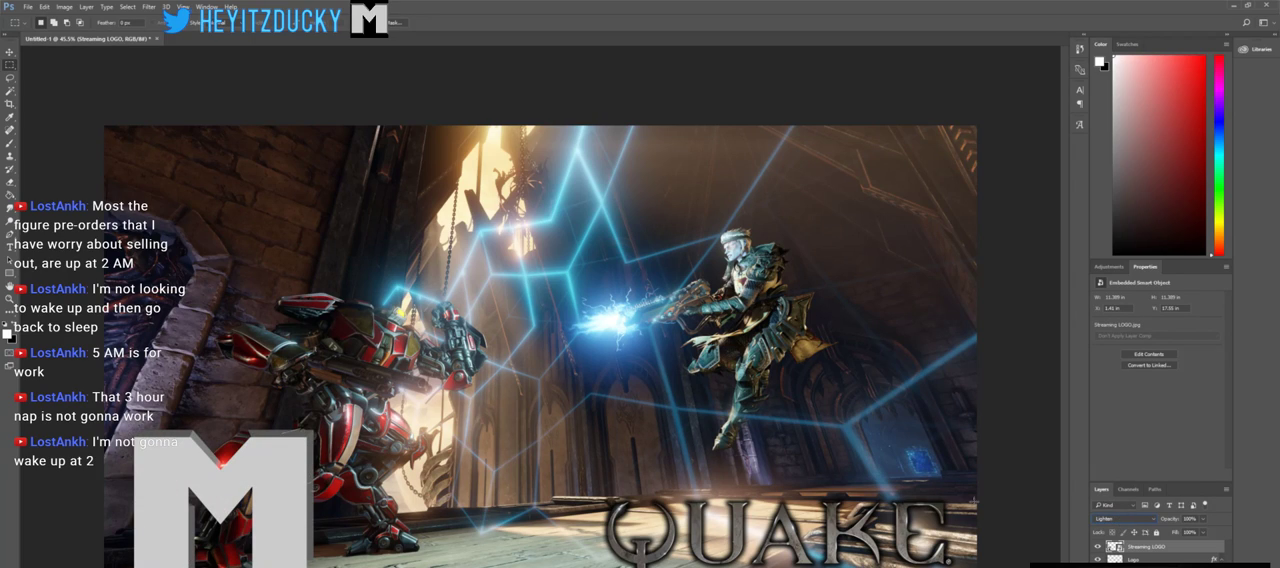
{"keys": [], "mouse": [], "events": []}
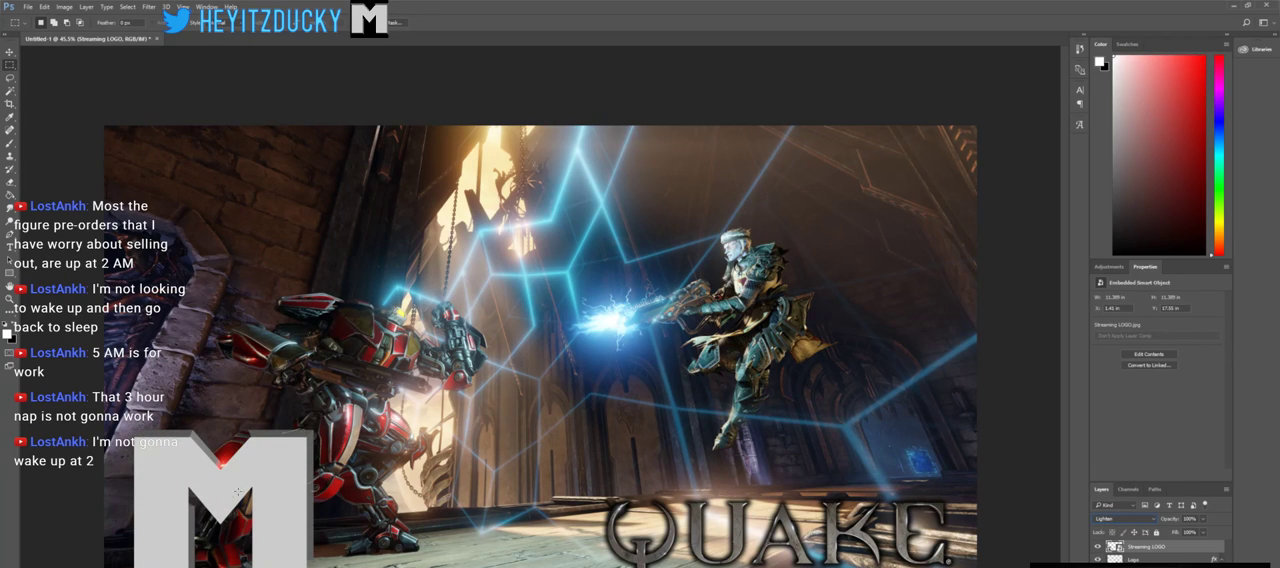
{"keys": [], "mouse": ["left"], "events": [[350, "mouse_left", "down"]]}
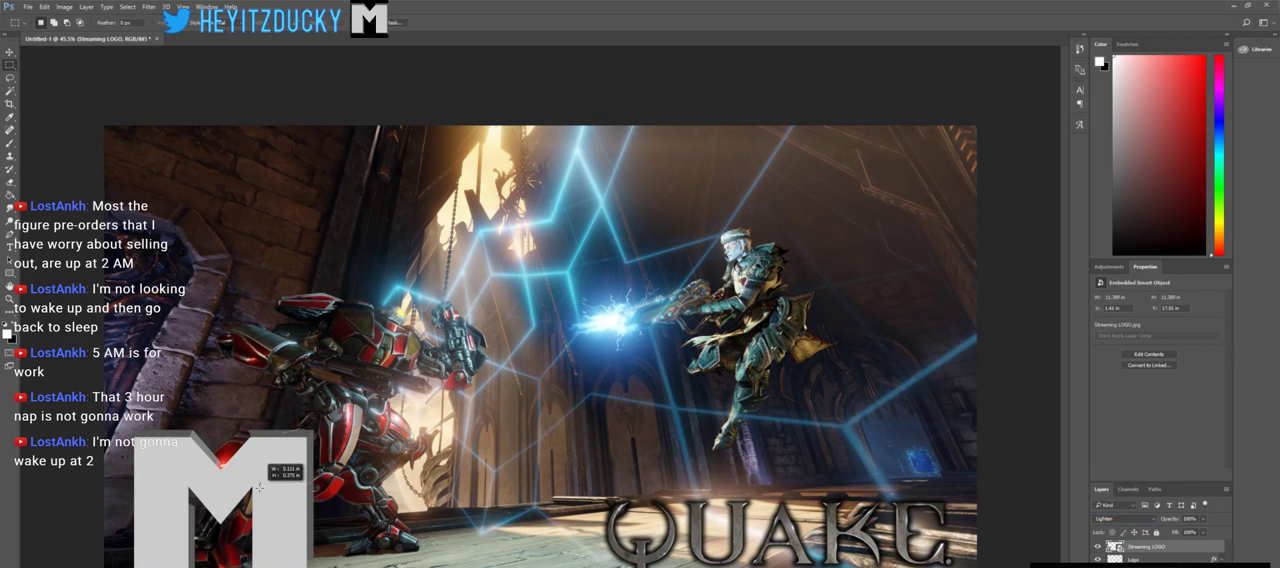
{"keys": [], "mouse": [], "events": [[266, "mouse_left", "up"]]}
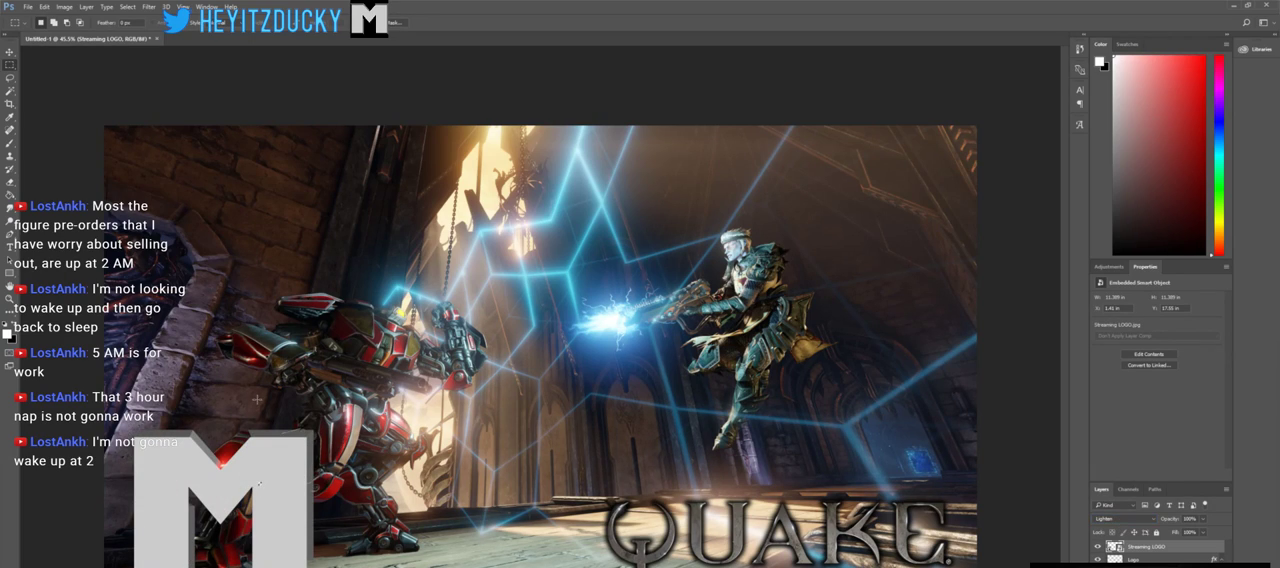
{"keys": [], "mouse": [], "events": [[333, "mouse_left", "down"], [366, "mouse_left", "up"]]}
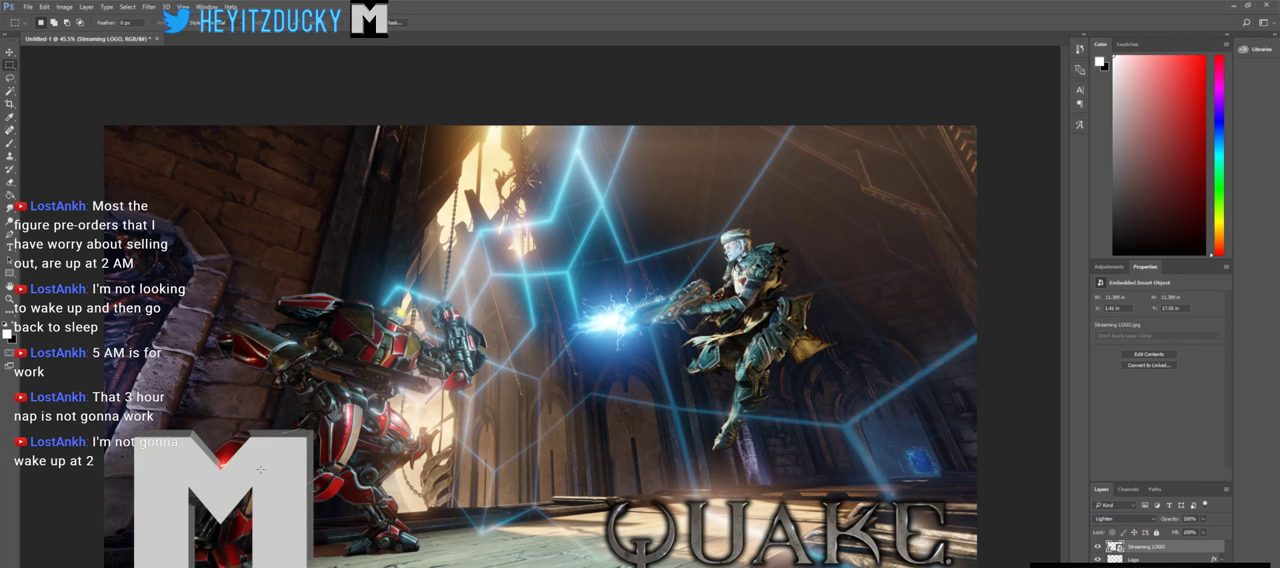
{"keys": [], "mouse": [], "events": []}
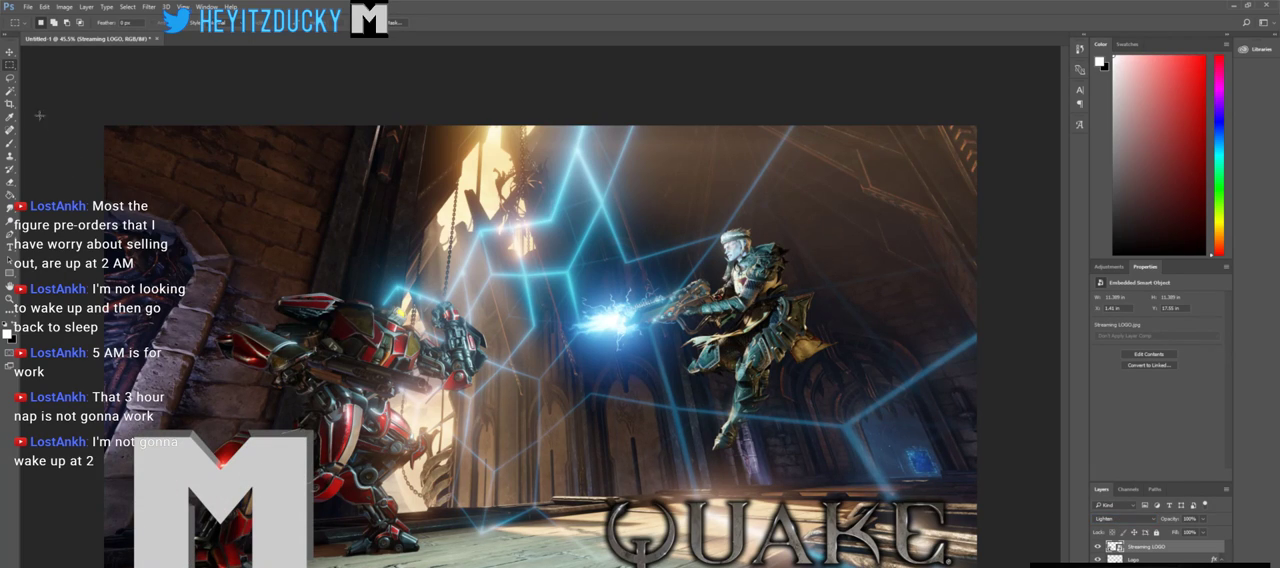
{"keys": [], "mouse": [], "events": []}
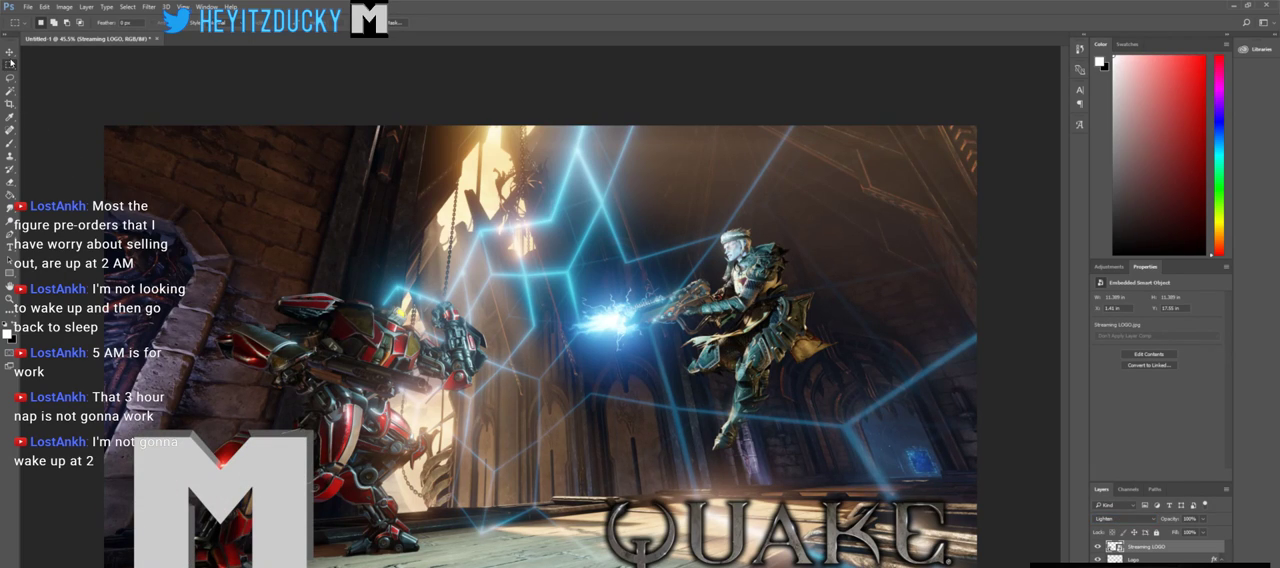
{"keys": [], "mouse": [], "events": [[183, "mouse_left", "down"], [283, "mouse_left", "up"]]}
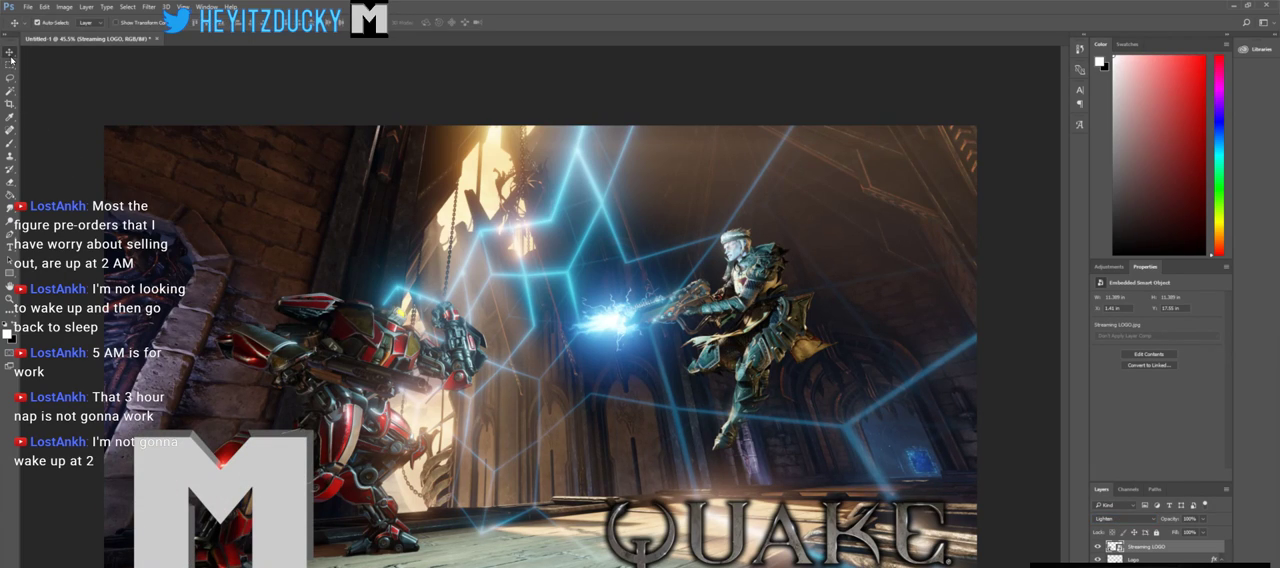
{"keys": [], "mouse": [], "events": []}
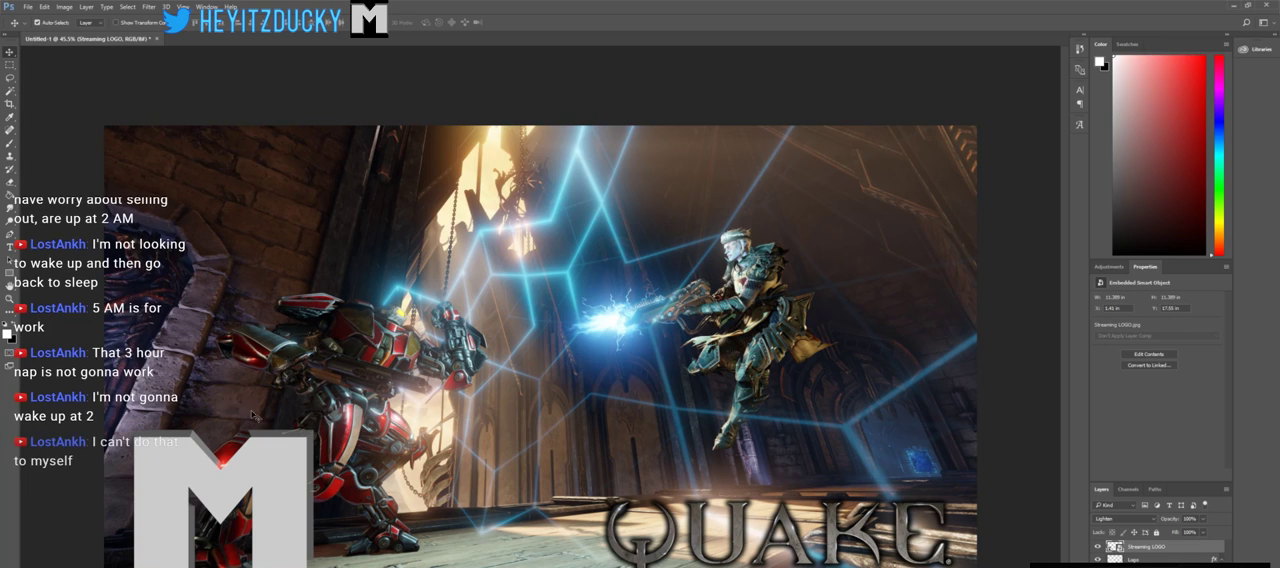
{"keys": [], "mouse": ["left"], "events": [[350, "mouse_left", "down"]]}
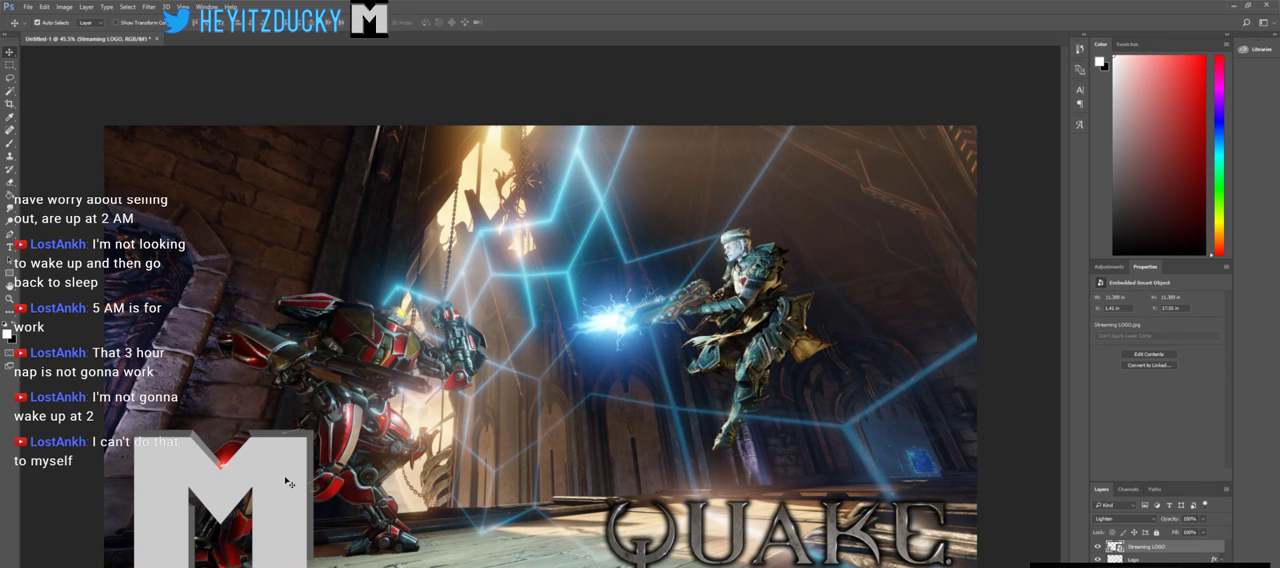
{"keys": [], "mouse": ["left"], "events": []}
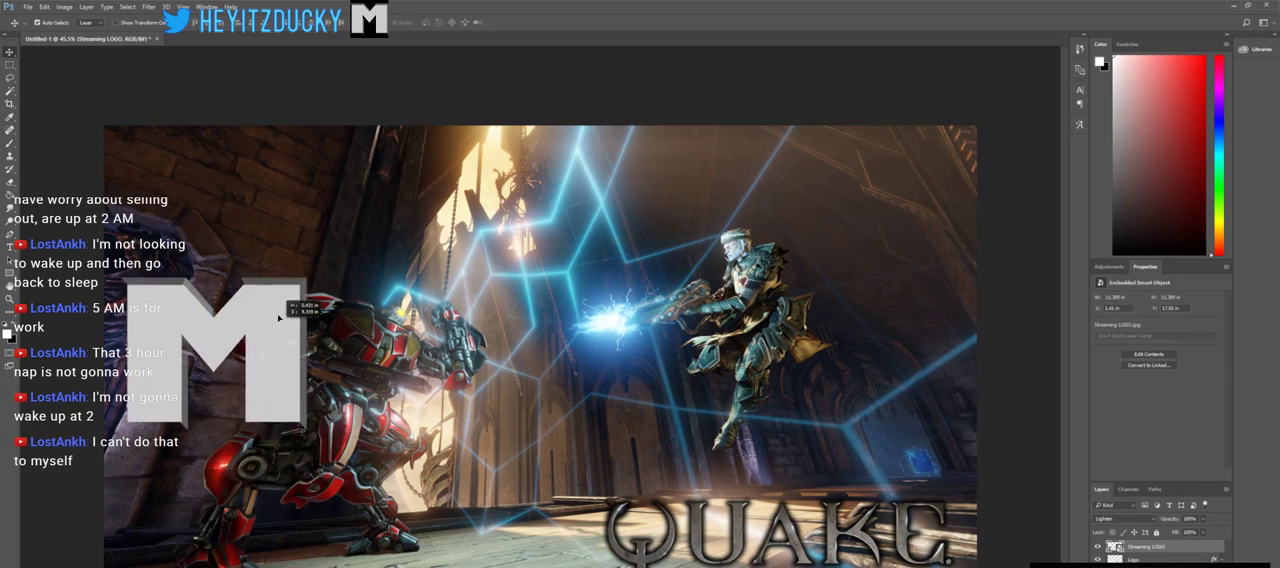
{"keys": [], "mouse": ["left"], "events": []}
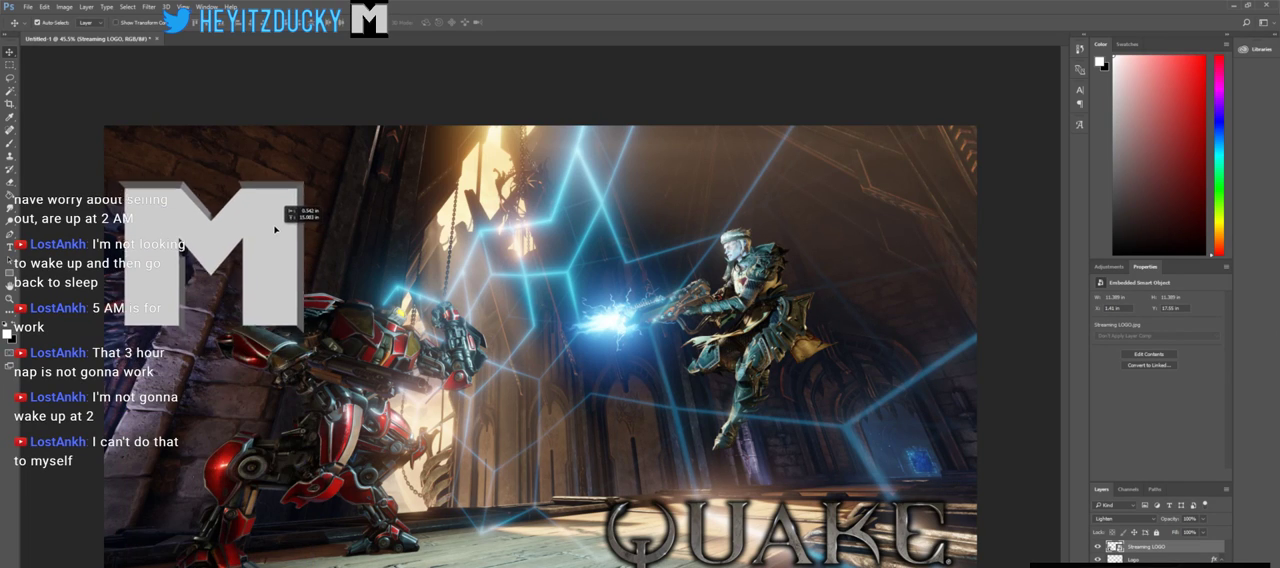
{"keys": [], "mouse": ["left"], "events": []}
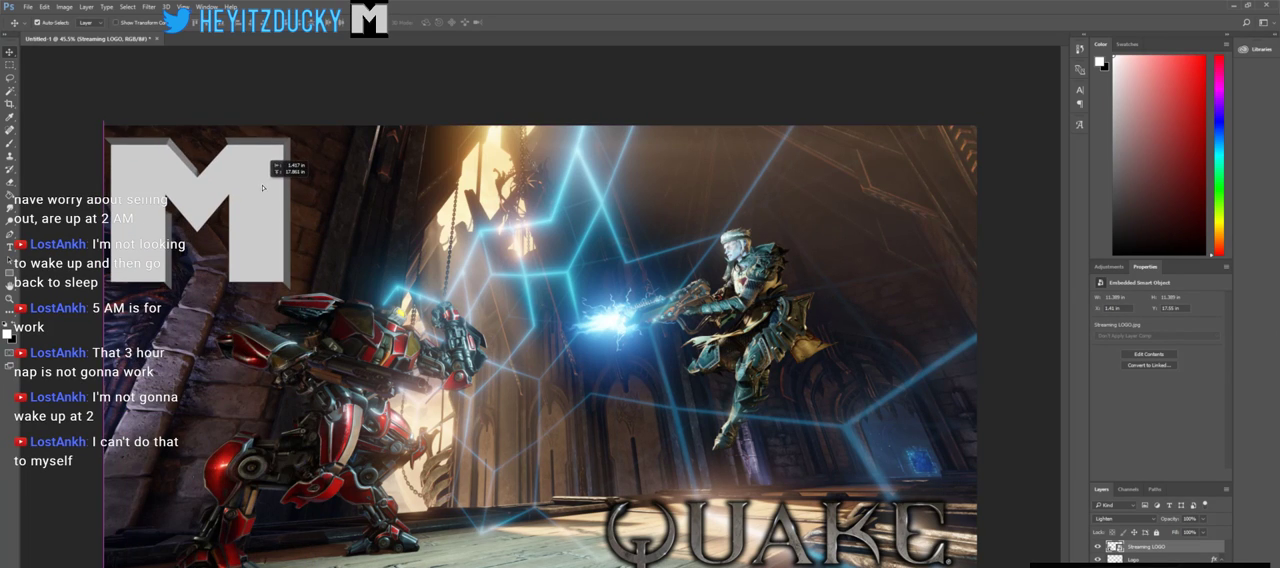
{"keys": [], "mouse": ["left"], "events": []}
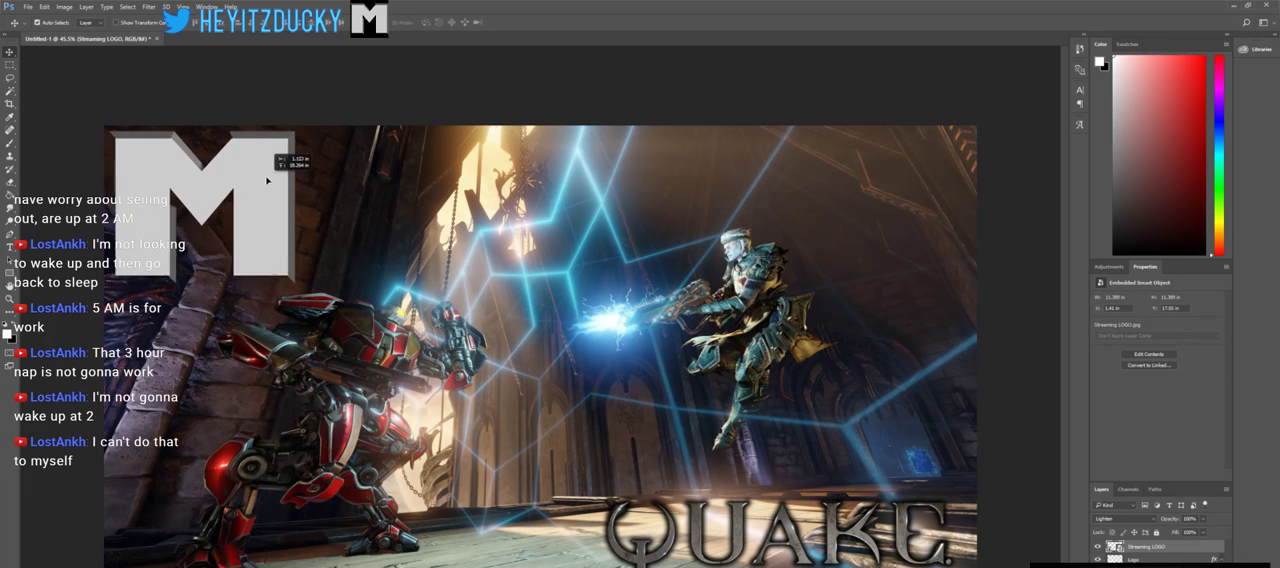
{"keys": [], "mouse": ["left"], "events": []}
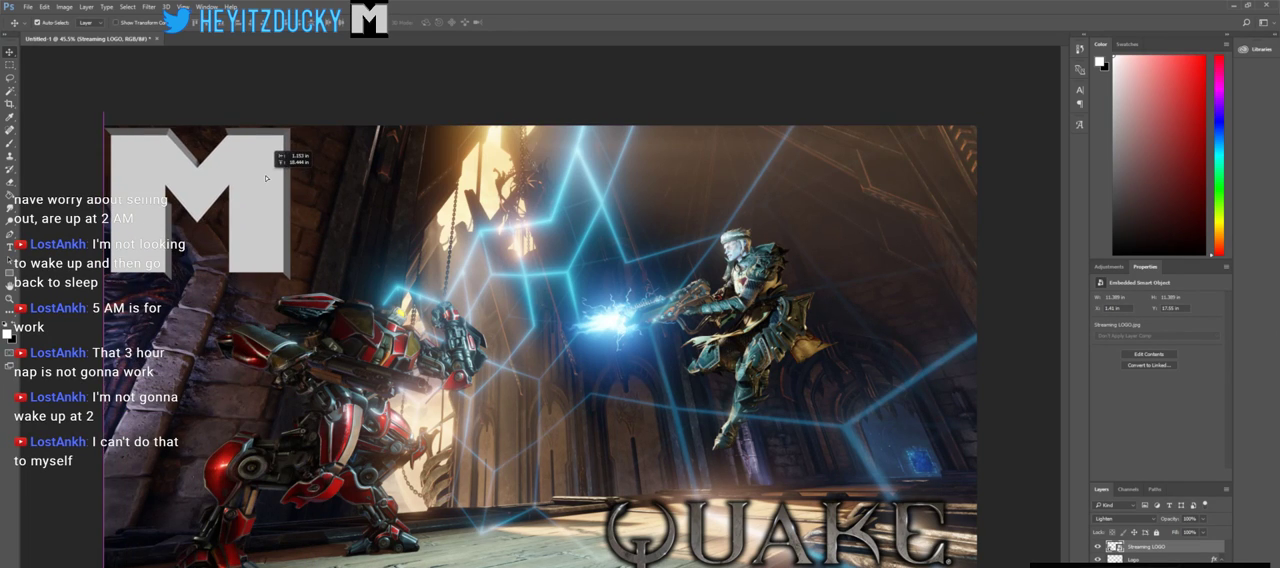
{"keys": [], "mouse": ["left"], "events": []}
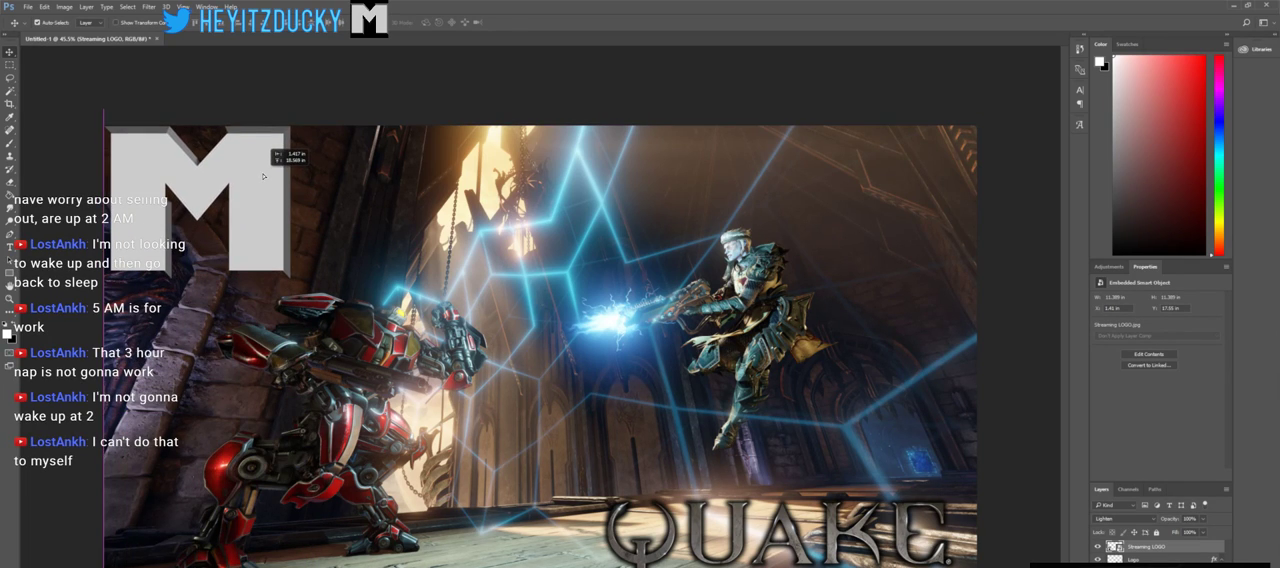
{"keys": [], "mouse": ["left"], "events": []}
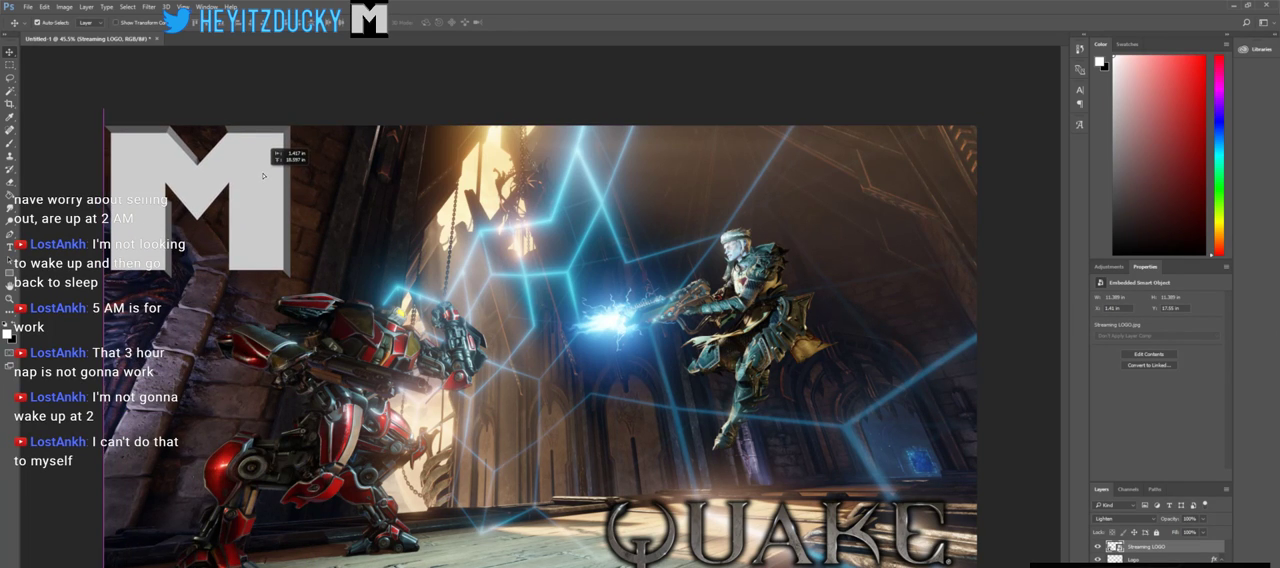
{"keys": [], "mouse": ["left"], "events": []}
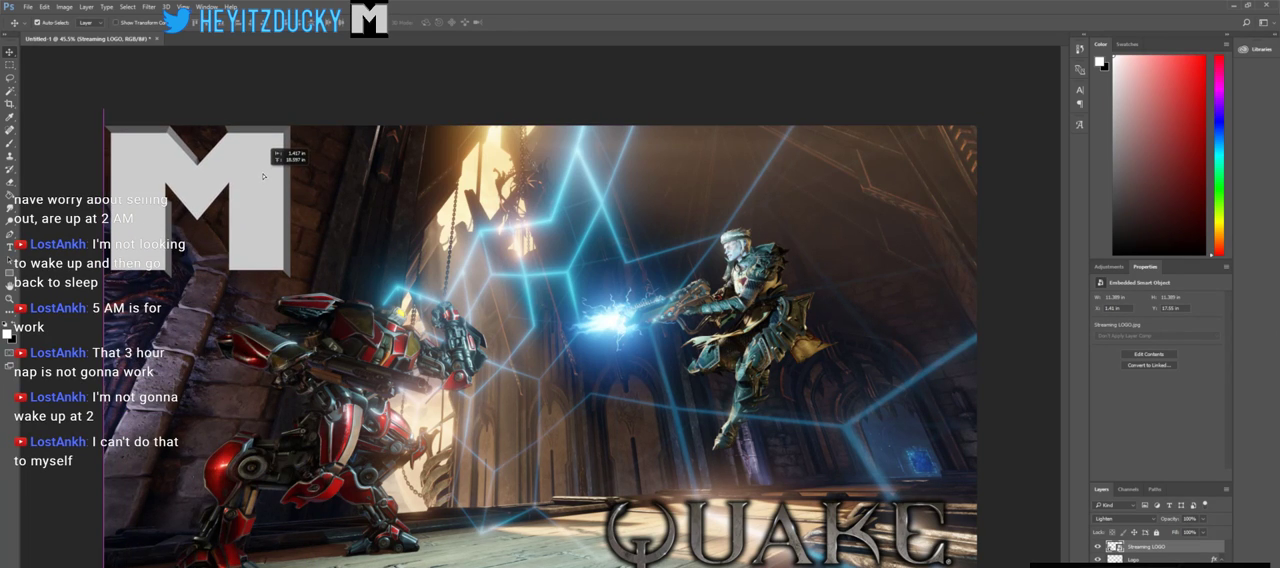
{"keys": [], "mouse": ["left"], "events": []}
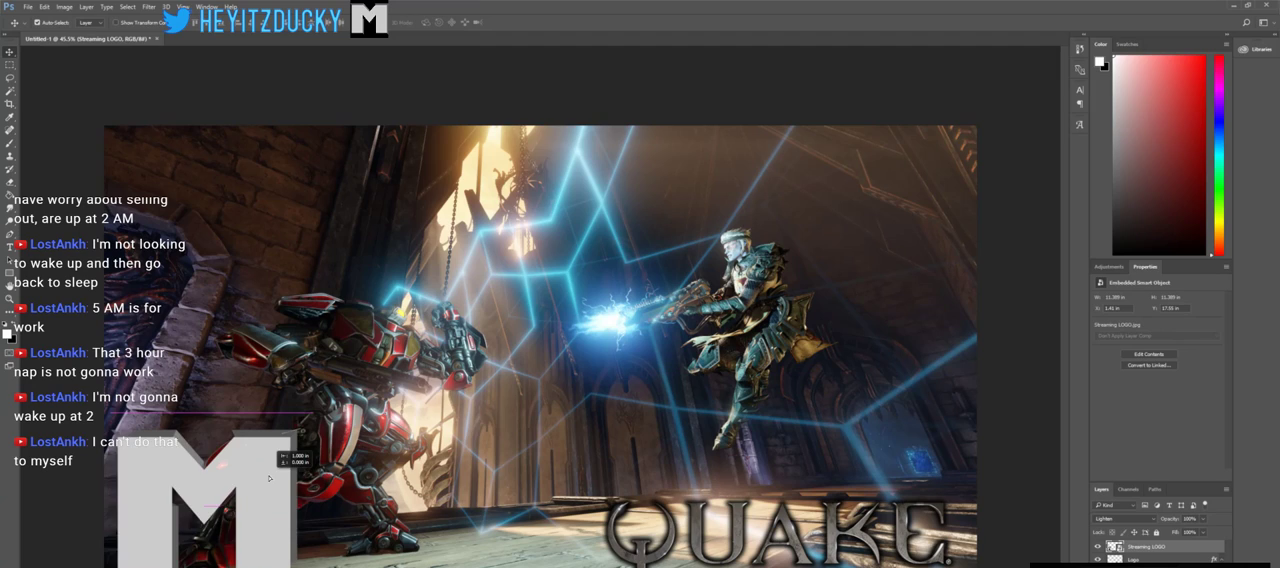
{"keys": [], "mouse": ["left"], "events": []}
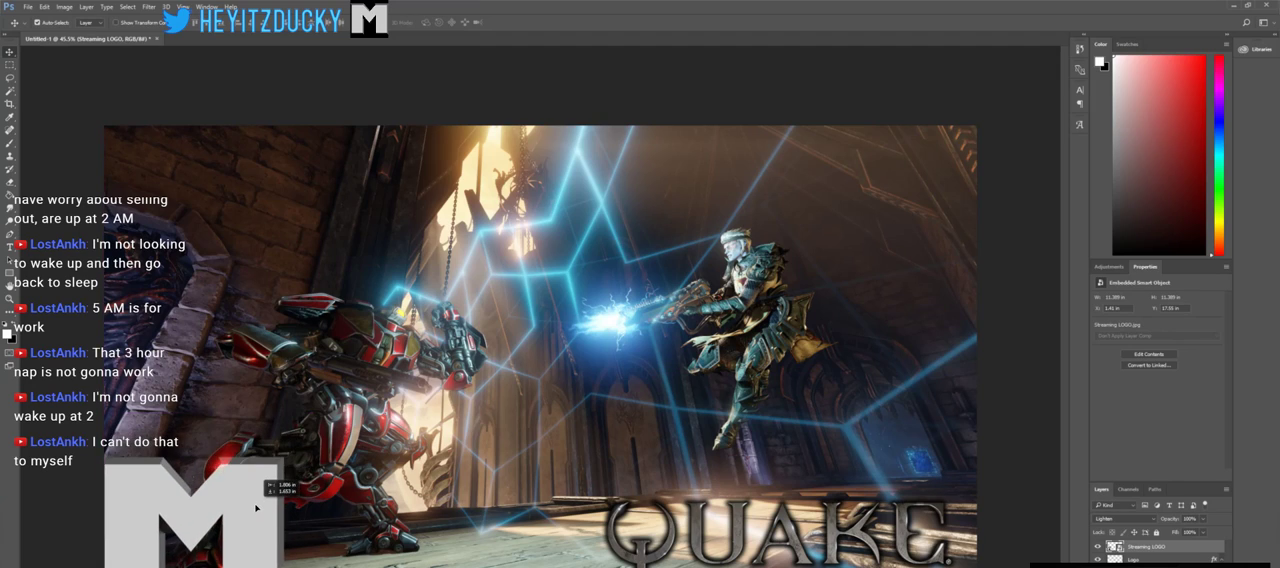
{"keys": [], "mouse": ["left"], "events": []}
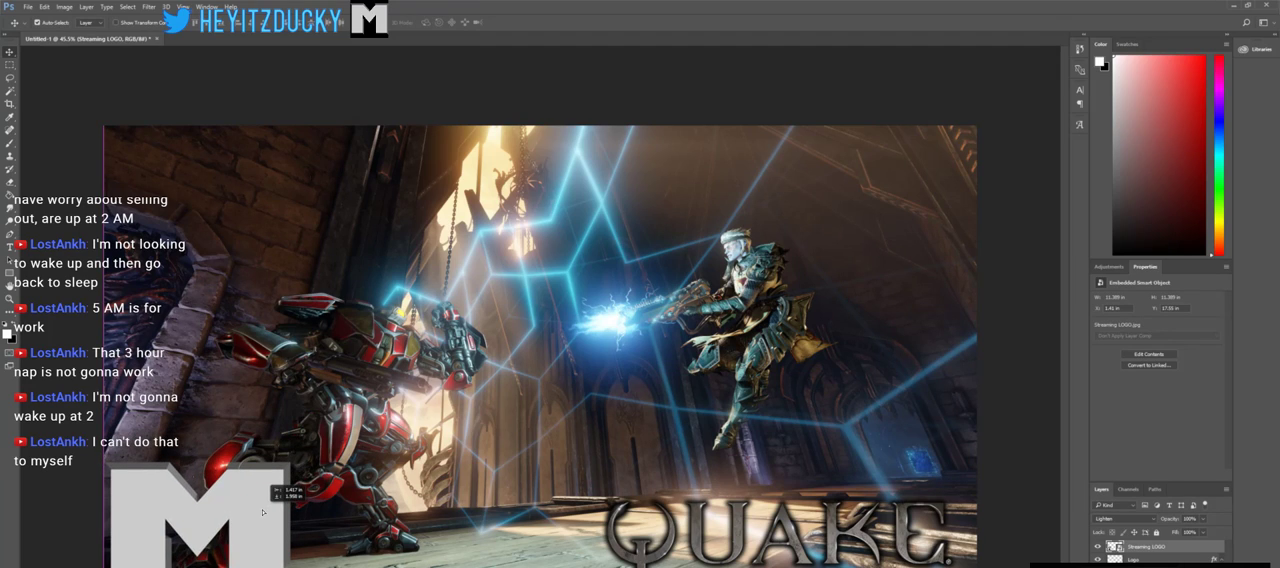
{"keys": [], "mouse": ["left"], "events": []}
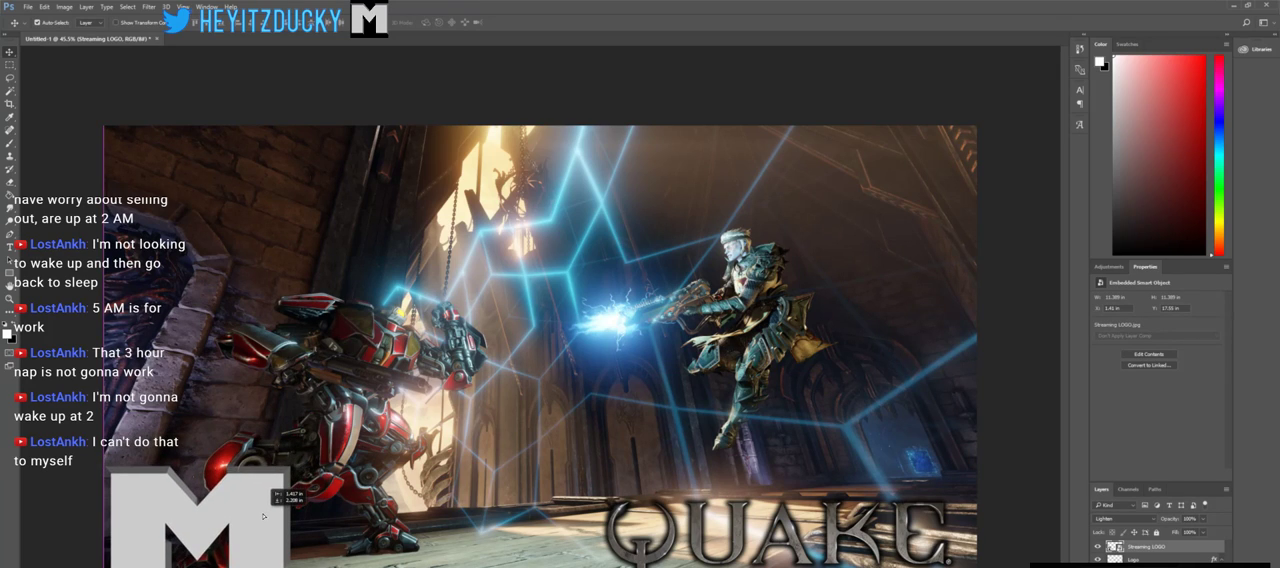
{"keys": [], "mouse": ["left"], "events": []}
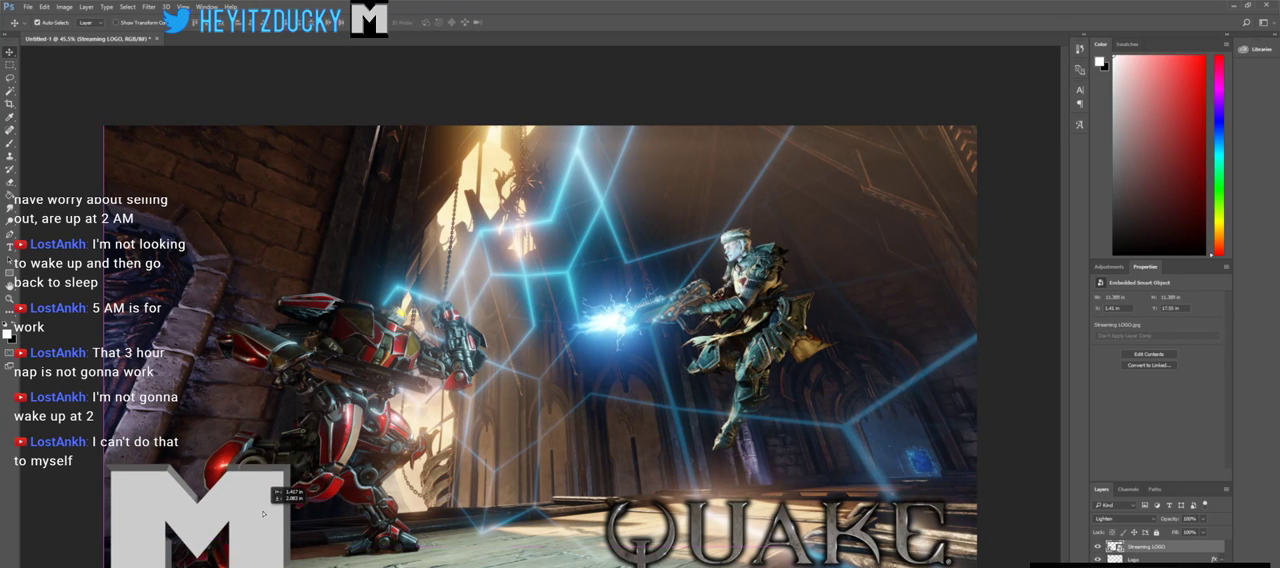
{"keys": [], "mouse": ["left"], "events": []}
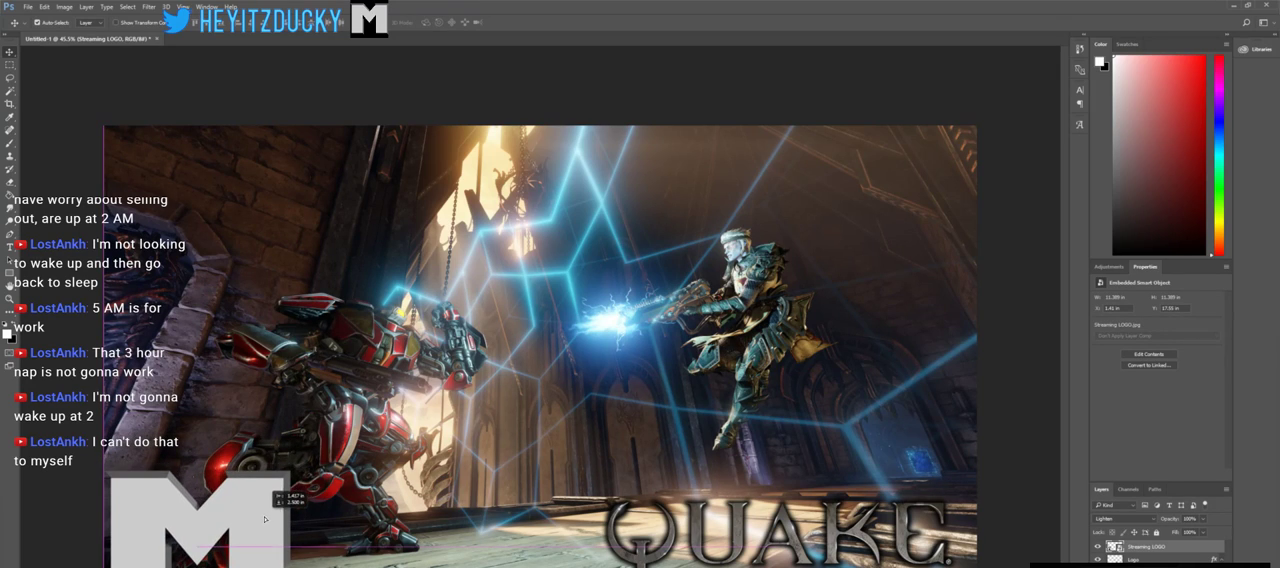
{"keys": [], "mouse": ["left"], "events": []}
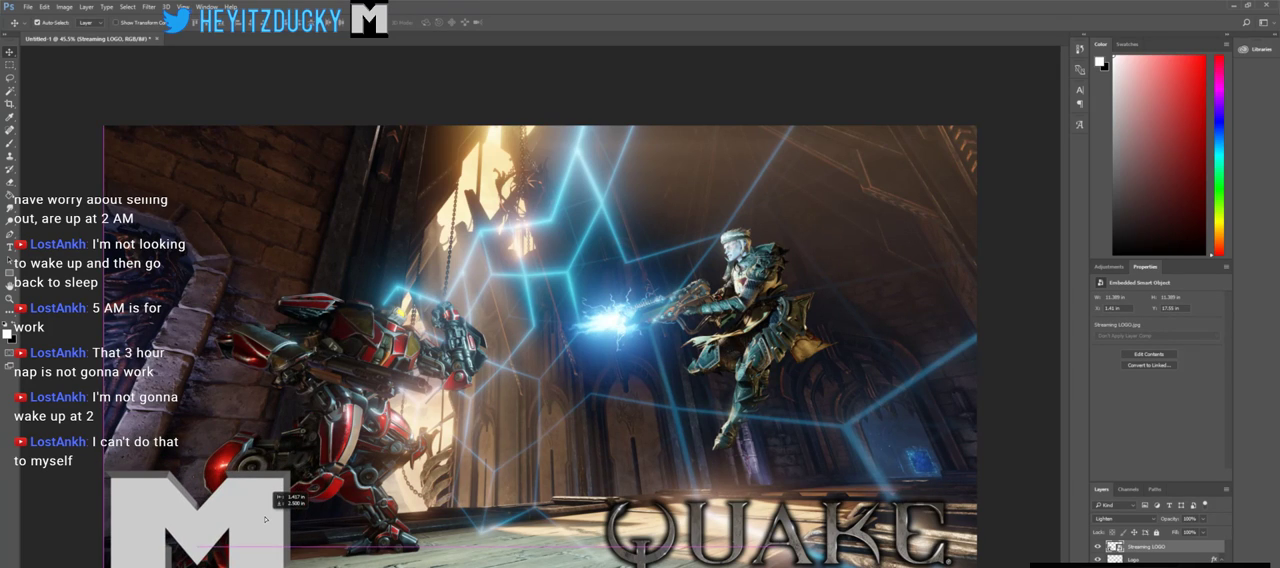
{"keys": [], "mouse": ["left"], "events": []}
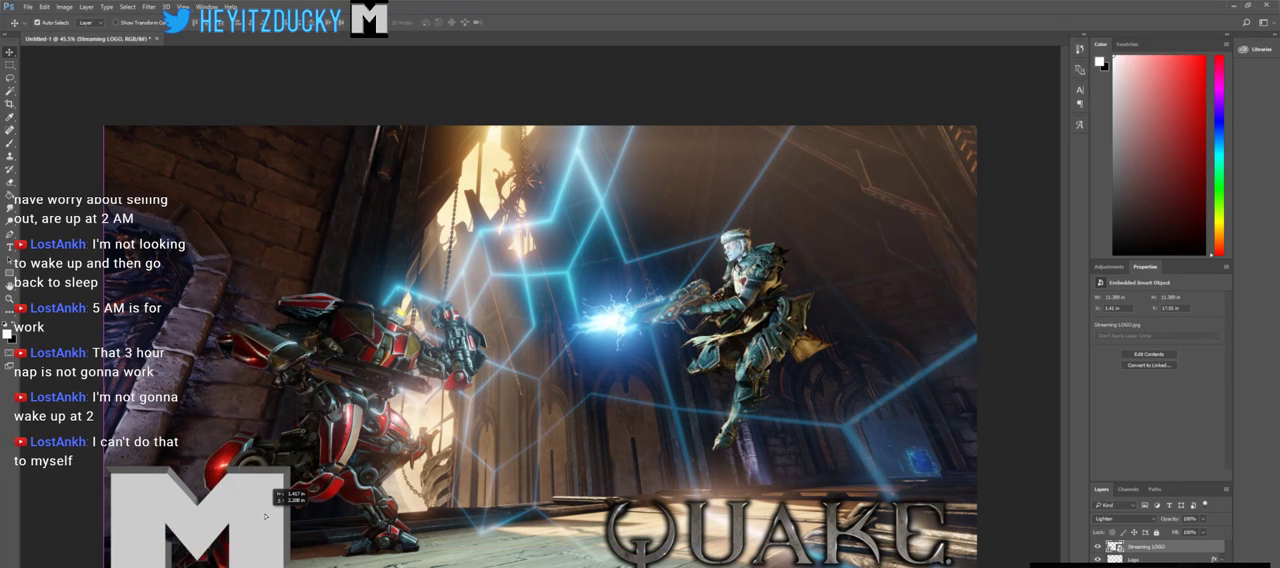
{"keys": [], "mouse": ["left"], "events": []}
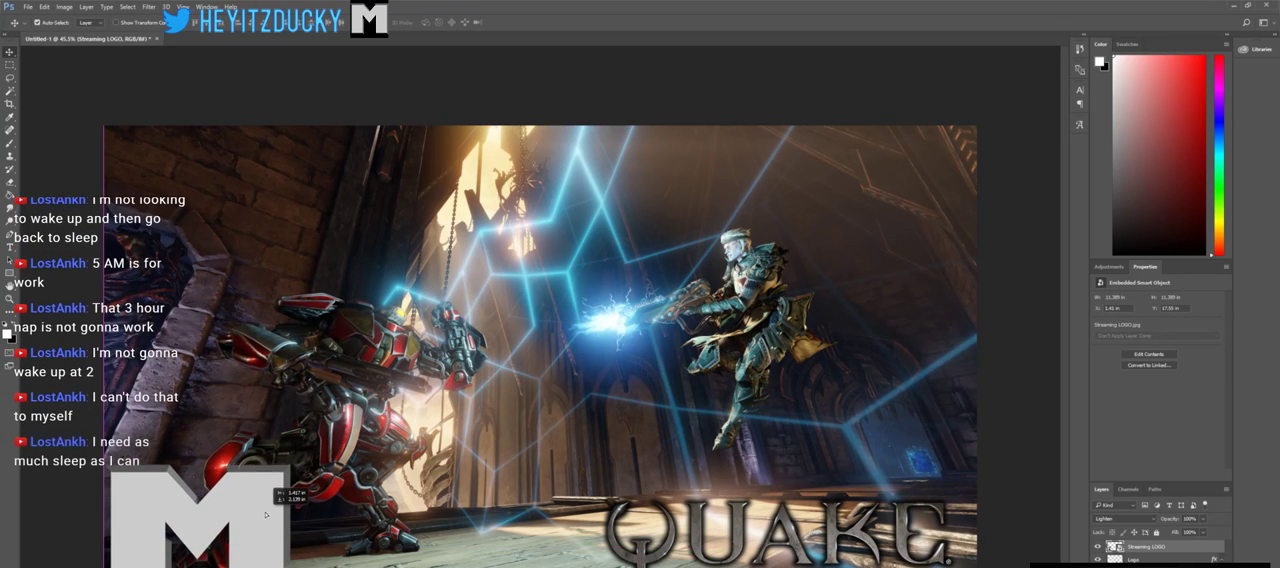
{"keys": [], "mouse": ["left"], "events": []}
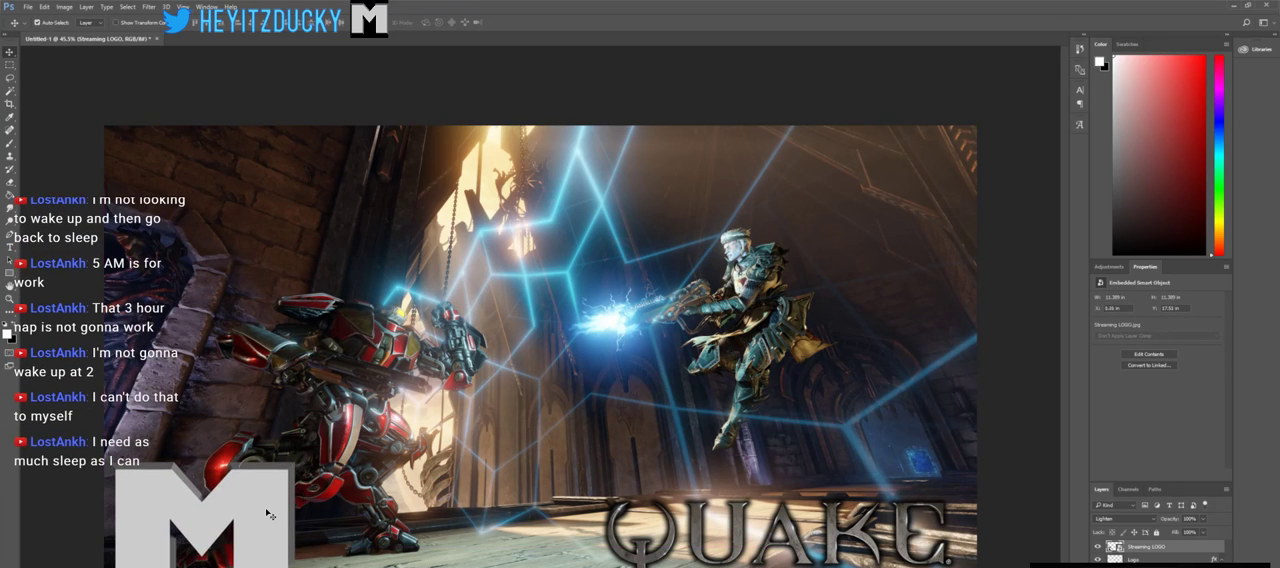
{"keys": [], "mouse": [], "events": [[50, "mouse_left", "up"]]}